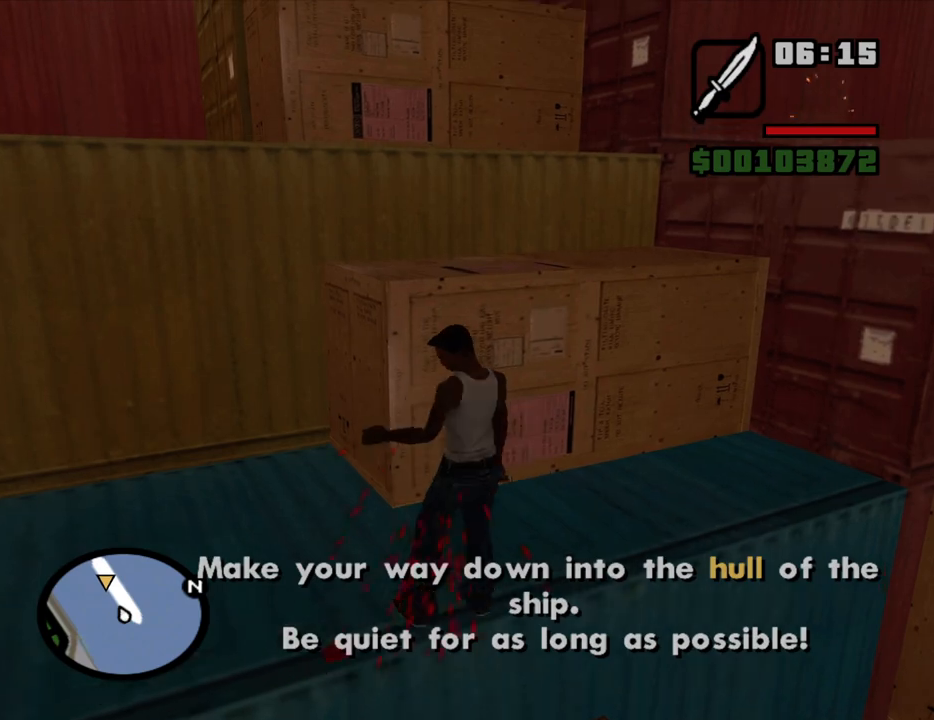
Gameplay with keyboard and mouse; each line is a JSON object with the keys and mouse buttons held at the frame after it. "events" lists presses ("down") and releases ("up") of "1", "2", "3", "4", "5", "6", "a", "alt", "c", "ctrl", "d", "down", "e", "escape", "f", "f1", "f2", "f3", "g", "h", "left", "num2", "q", "r", "right", "s", "shift", "space", "t", "tab", "up", "v", "w", "x", "z", "mouse_left", "mouse_middle", "mouse_right", "mouse_wheel_up" and "mouse_wheel_down" between this image and that frame as [ms after this image, input, new state], when the widget could be followed in between. "mouse_left", "mouse_middle", "mouse_right", "mouse_wheel_up", "mouse_wheel_down" = the "left", "middle", "right", "wheel_up", "wheel_down" buttons of the "mouse" list. No other keys are recorded. Mouse movement is not recorded.
{"keys": ["shift", "w"], "mouse": [], "events": [[134, "shift", "up"], [234, "shift", "down"], [334, "shift", "up"], [417, "shift", "down"]]}
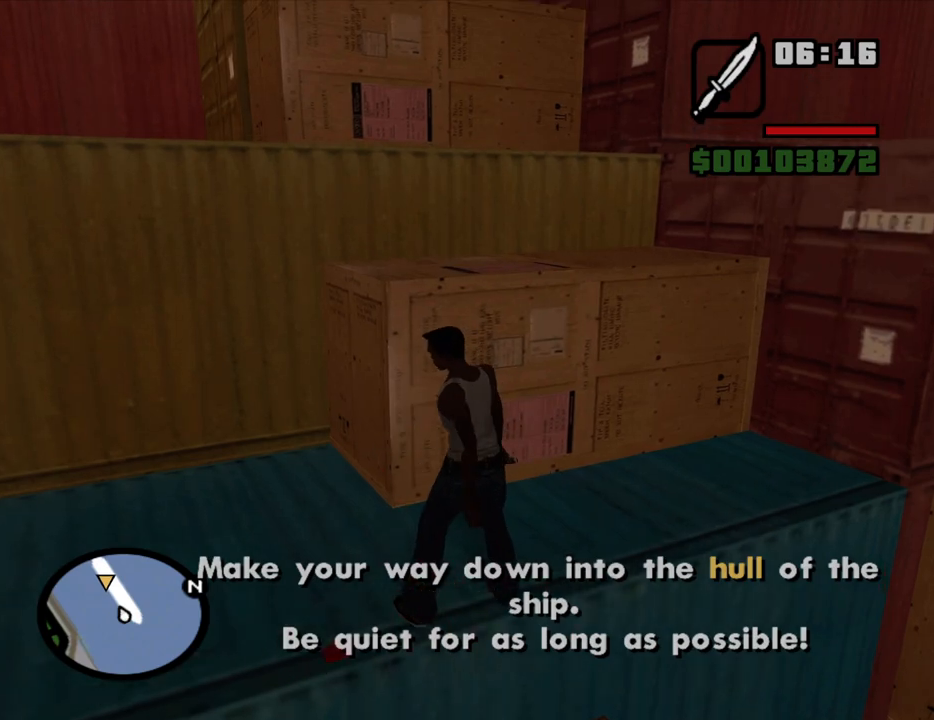
{"keys": ["w"], "mouse": [], "events": [[17, "shift", "up"], [117, "shift", "down"], [150, "shift", "up"], [384, "shift", "down"], [484, "shift", "up"]]}
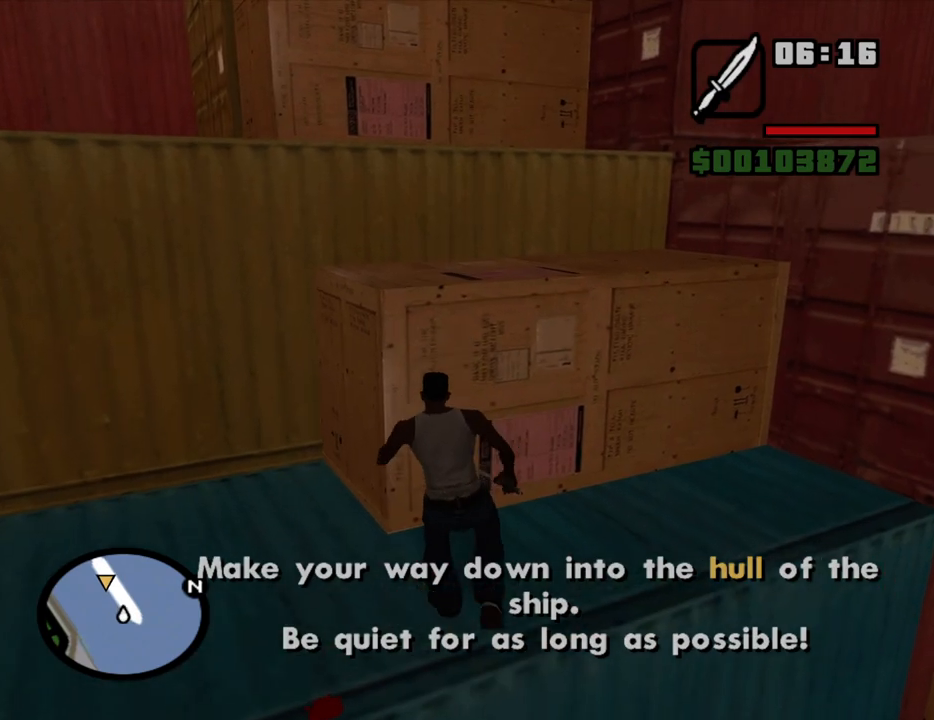
{"keys": ["w"], "mouse": [], "events": [[84, "shift", "down"], [167, "shift", "up"], [217, "shift", "down"], [317, "shift", "up"]]}
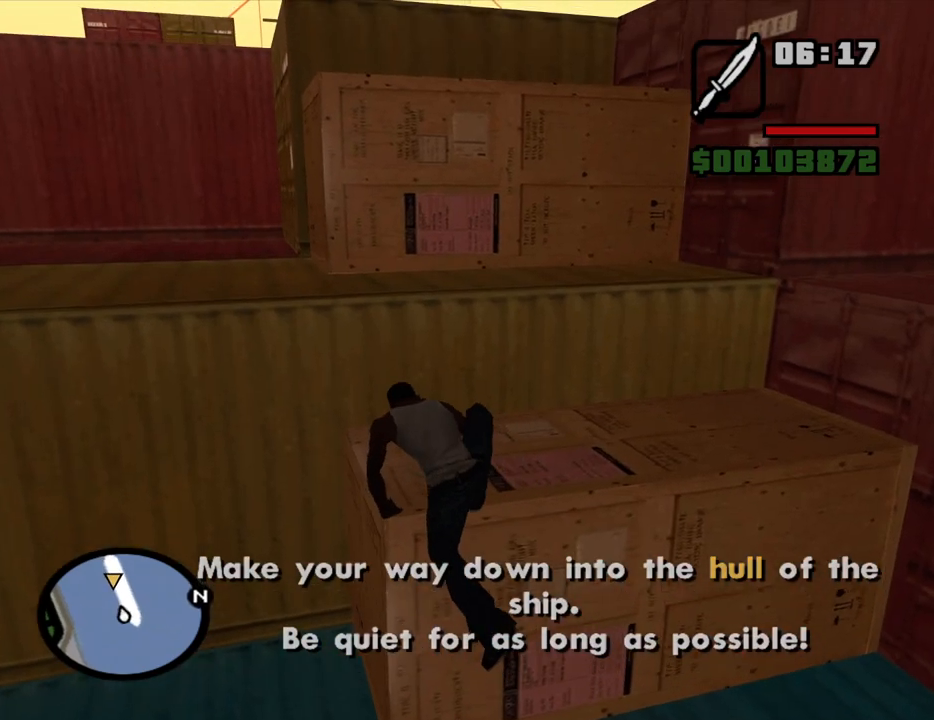
{"keys": ["w"], "mouse": [], "events": []}
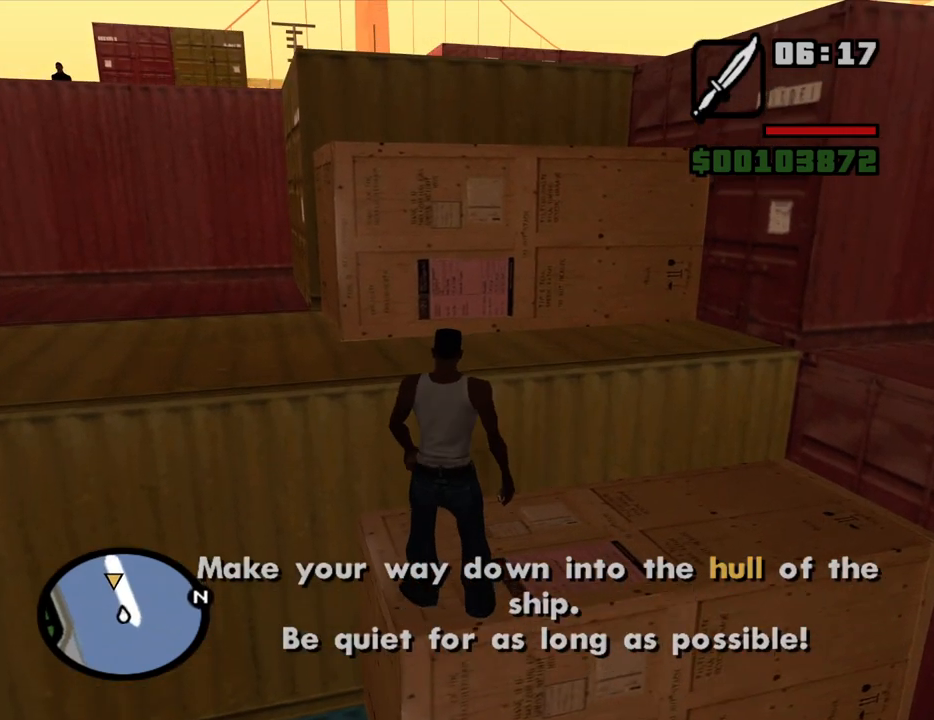
{"keys": ["w"], "mouse": [], "events": [[117, "shift", "down"], [200, "shift", "up"], [300, "shift", "down"], [350, "shift", "up"], [434, "shift", "down"], [484, "shift", "up"]]}
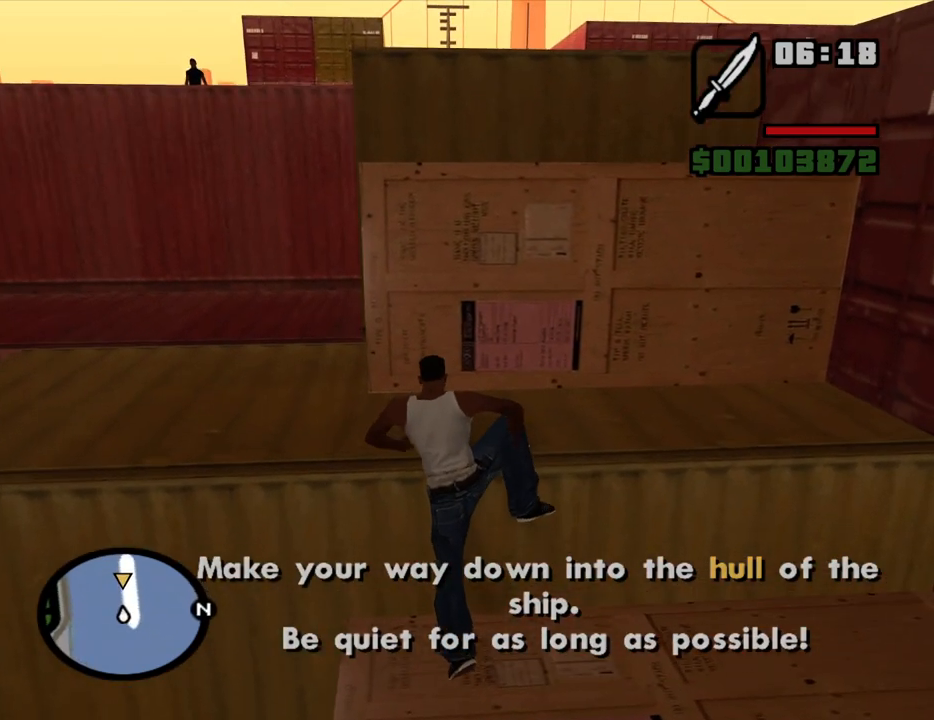
{"keys": ["w"], "mouse": [], "events": []}
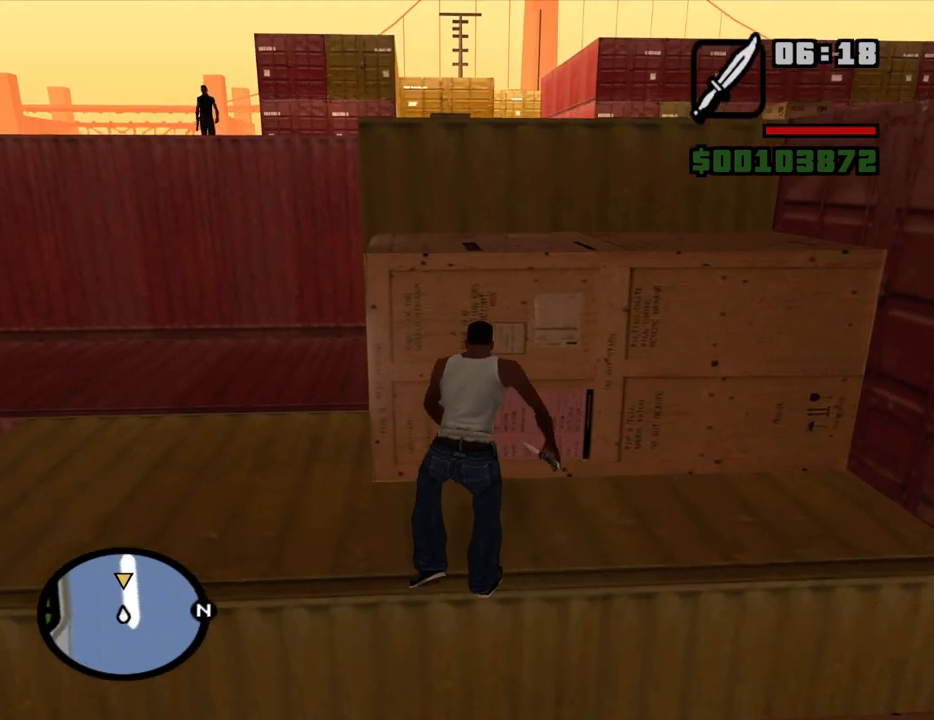
{"keys": ["shift", "w"], "mouse": [], "events": [[134, "shift", "down"], [234, "shift", "up"], [334, "shift", "down"], [367, "shift", "up"], [467, "shift", "down"]]}
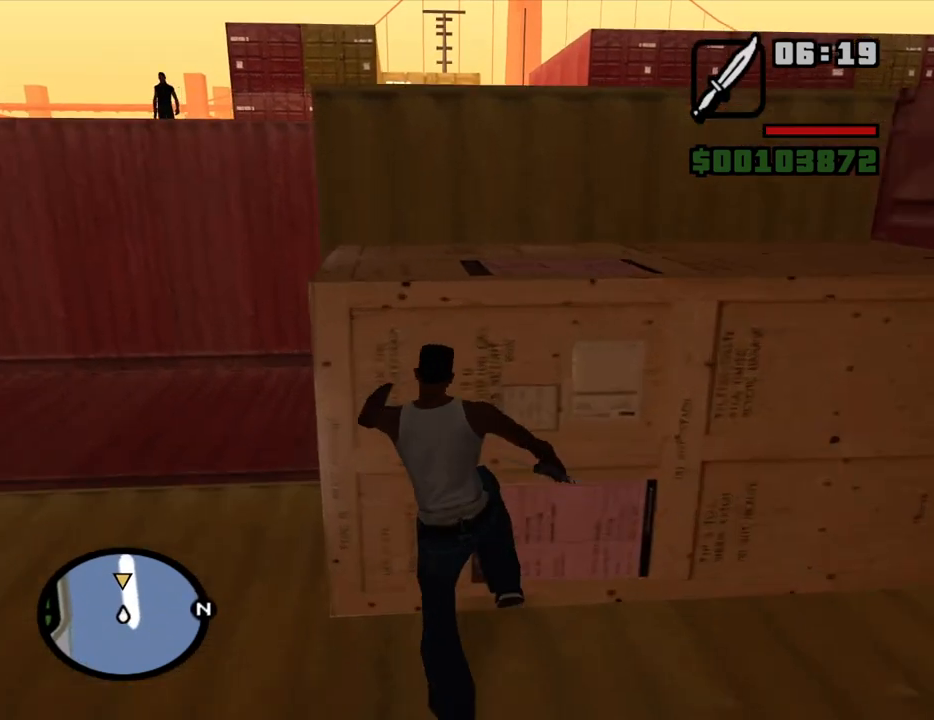
{"keys": ["w"], "mouse": [], "events": [[67, "shift", "up"], [117, "shift", "down"], [200, "shift", "up"]]}
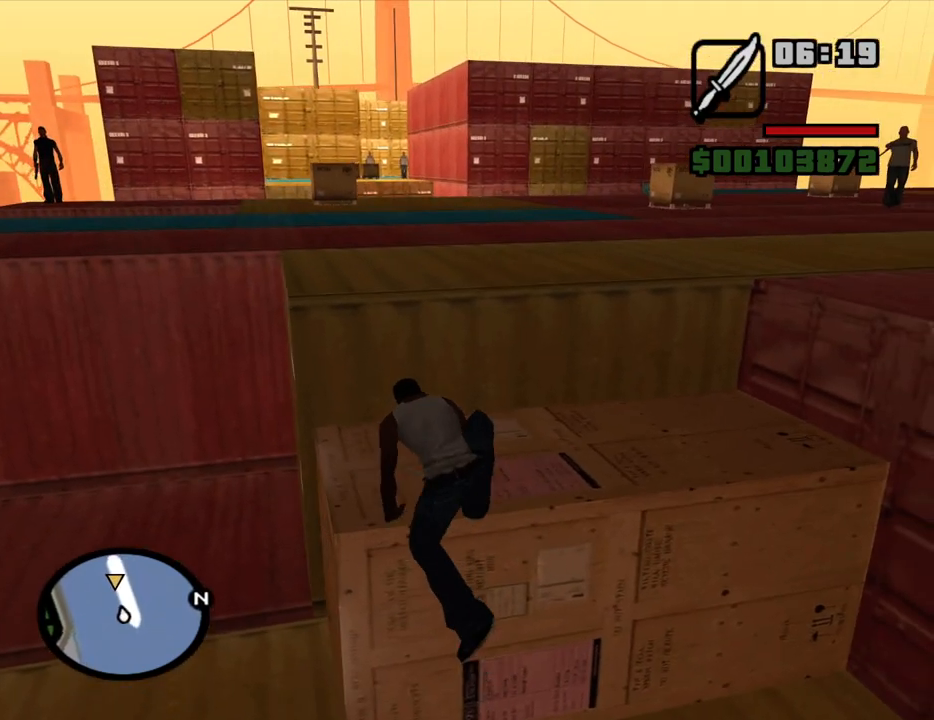
{"keys": ["w"], "mouse": [], "events": []}
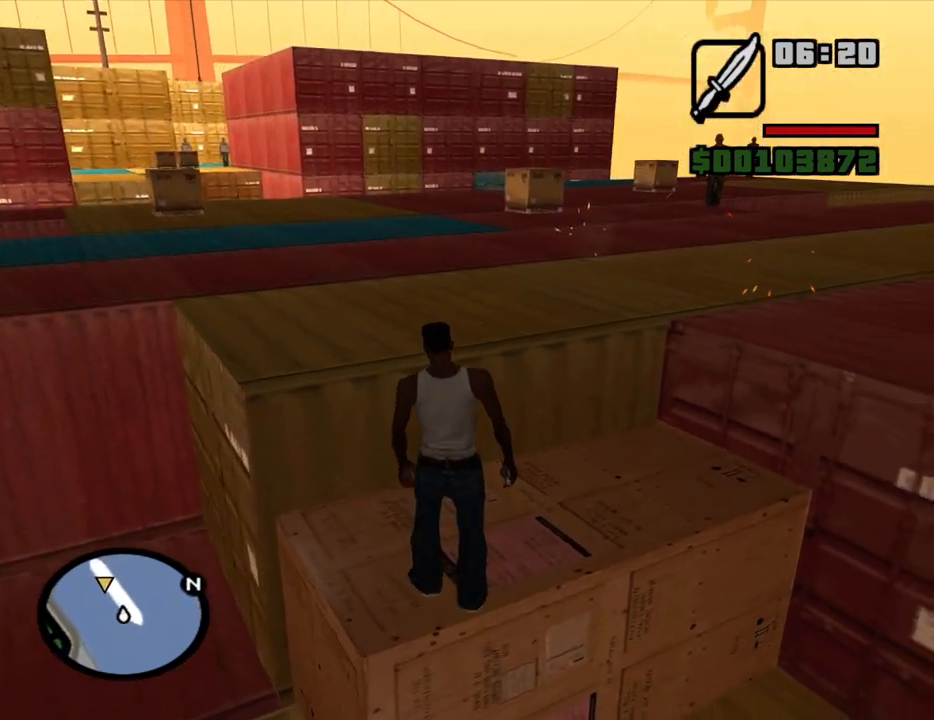
{"keys": ["w"], "mouse": [], "events": []}
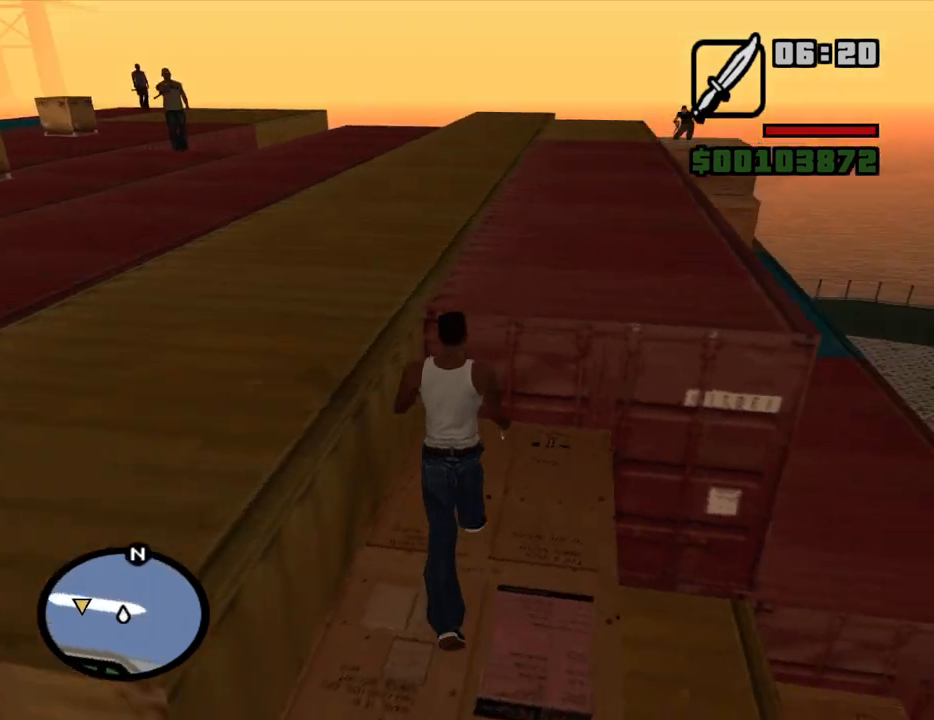
{"keys": ["shift", "w"], "mouse": [], "events": [[250, "shift", "down"], [300, "shift", "up"], [384, "shift", "down"]]}
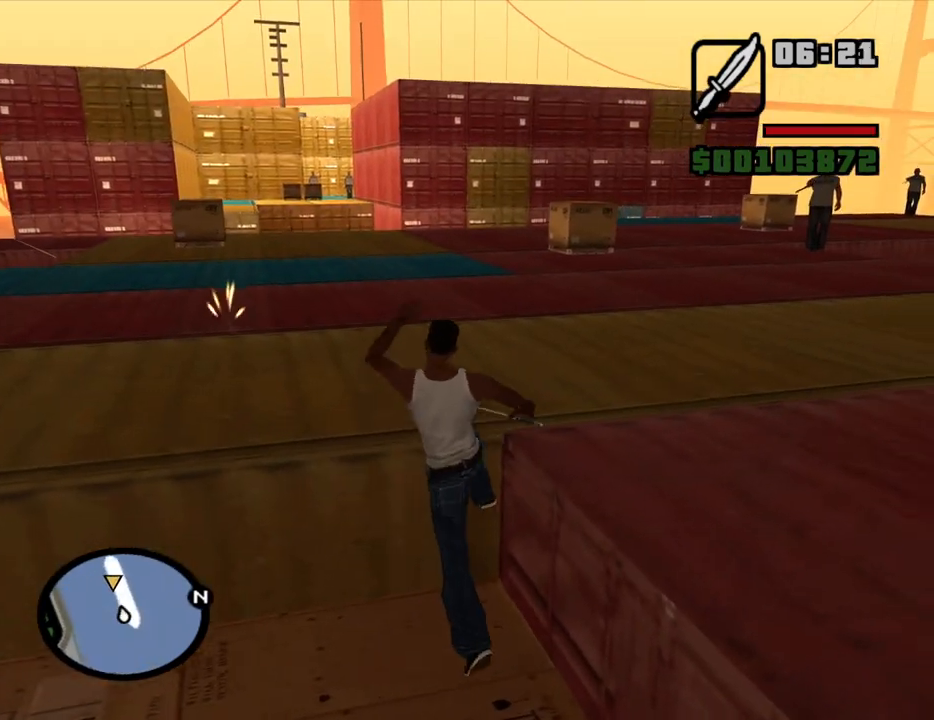
{"keys": ["w"], "mouse": [], "events": [[34, "shift", "up"]]}
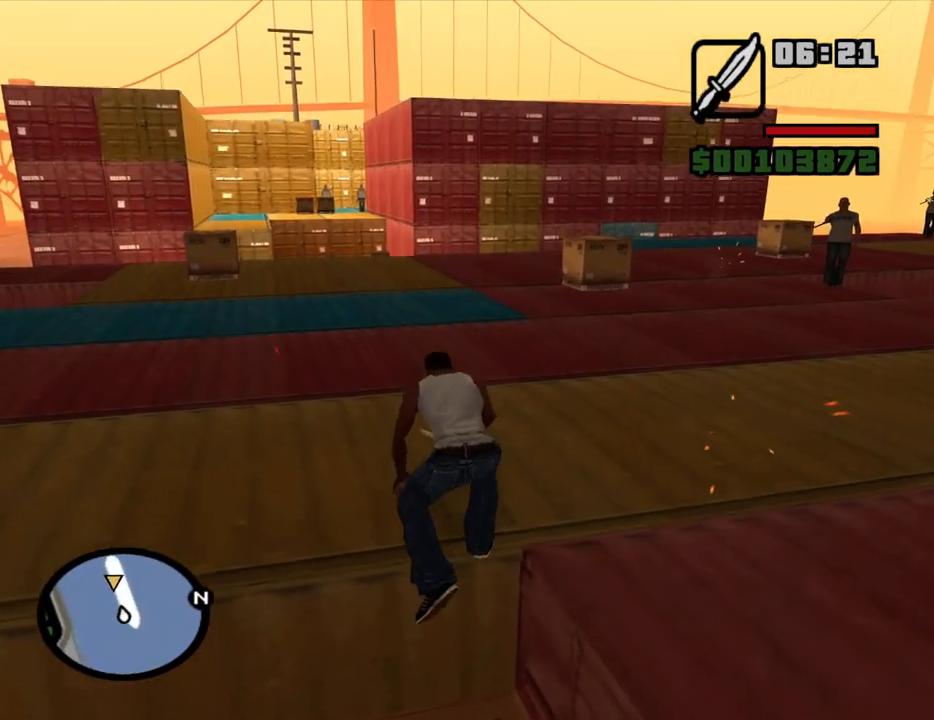
{"keys": ["w"], "mouse": [], "events": [[234, "space", "down"], [334, "space", "up"], [367, "space", "down"], [417, "space", "up"]]}
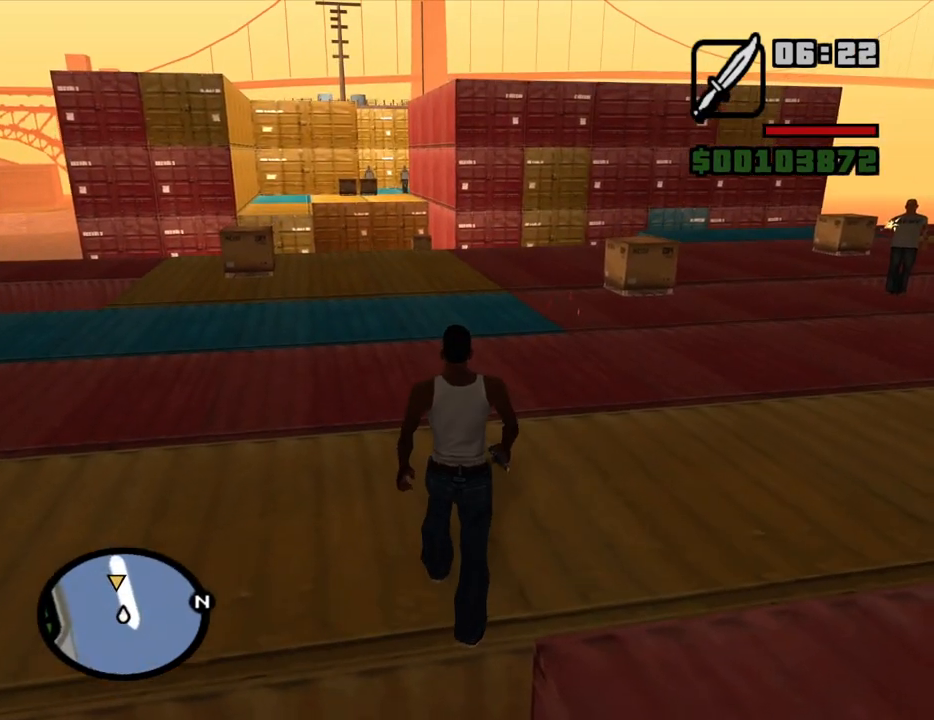
{"keys": ["w"], "mouse": [], "events": [[17, "space", "down"], [67, "space", "up"], [150, "space", "down"], [200, "space", "up"], [300, "space", "down"], [350, "space", "up"], [384, "space", "down"], [484, "space", "up"]]}
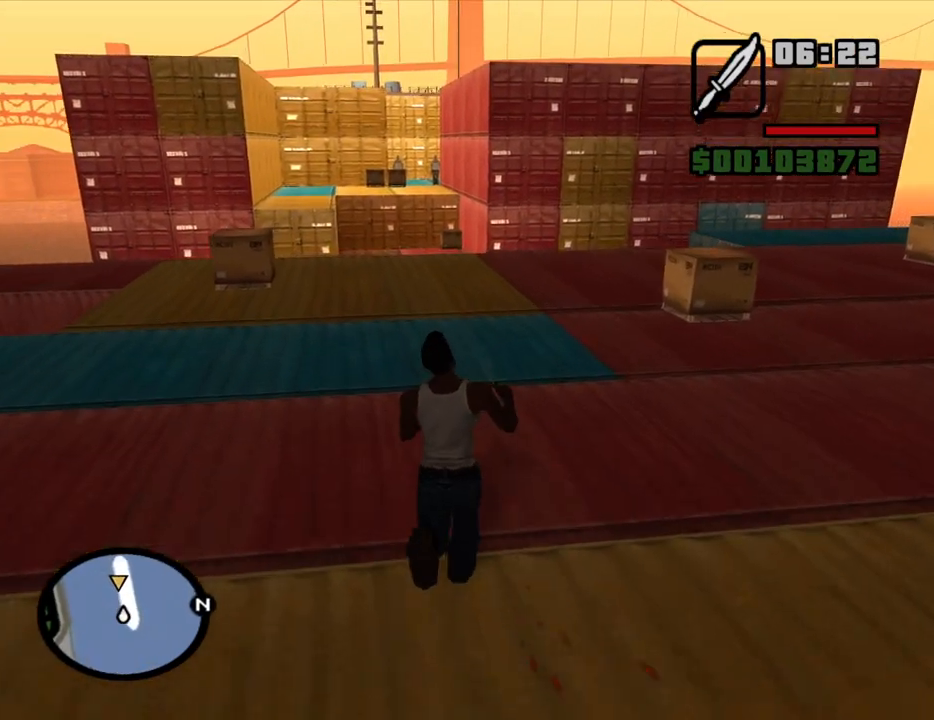
{"keys": ["shift", "w"], "mouse": [], "events": [[34, "space", "down"], [84, "space", "up"], [167, "space", "down"], [217, "space", "up"], [317, "space", "down"], [367, "space", "up"], [400, "space", "down"], [500, "shift", "down"], [500, "space", "up"]]}
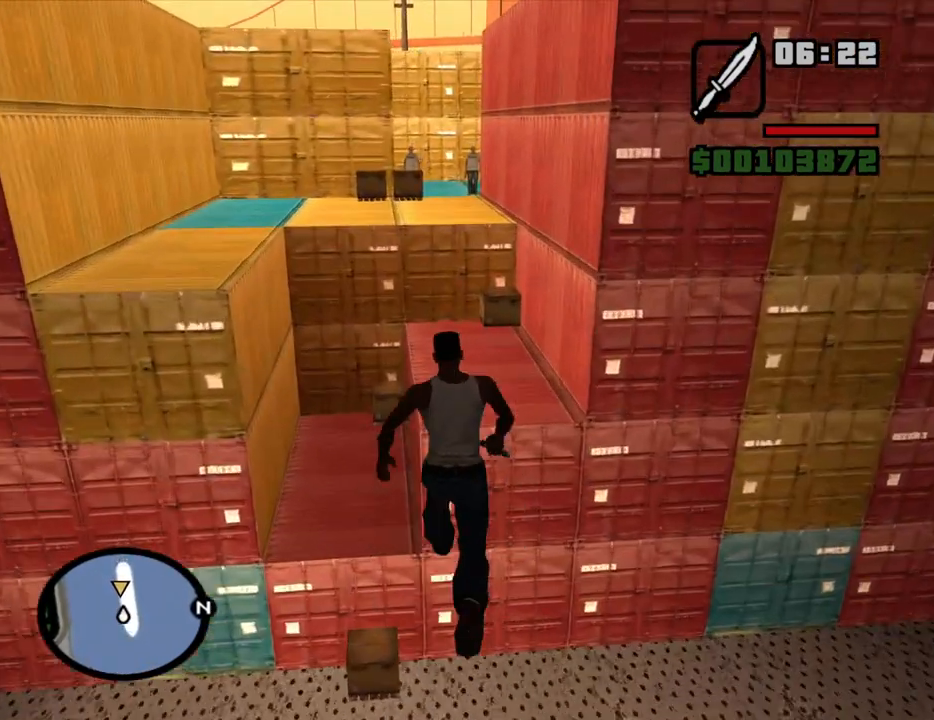
{"keys": ["w"], "mouse": [], "events": [[284, "shift", "up"]]}
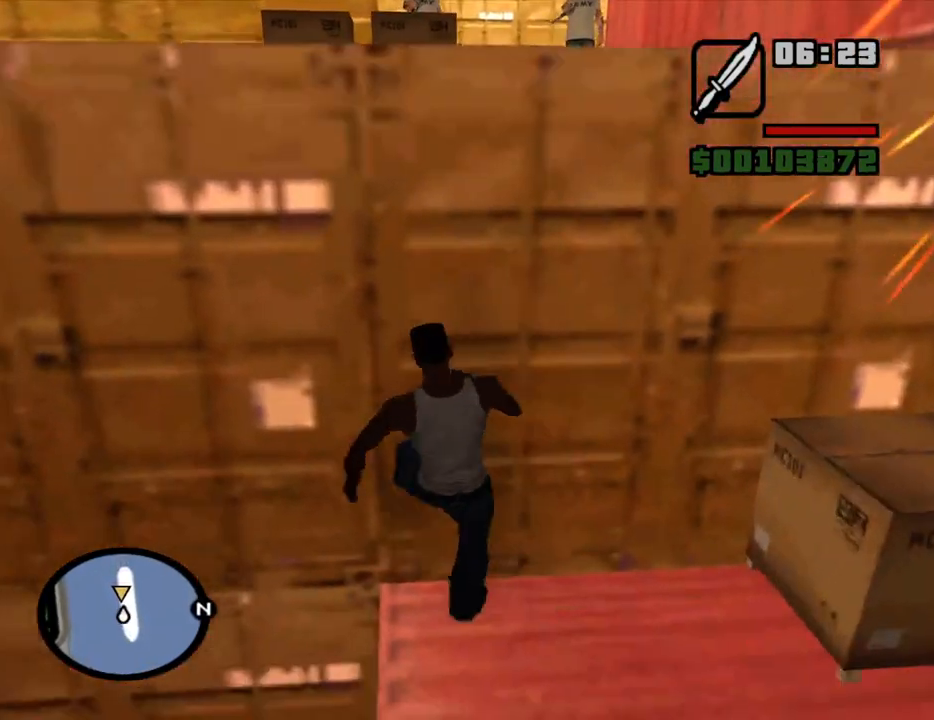
{"keys": ["shift", "w"], "mouse": [], "events": [[350, "shift", "down"], [434, "shift", "up"], [484, "shift", "down"]]}
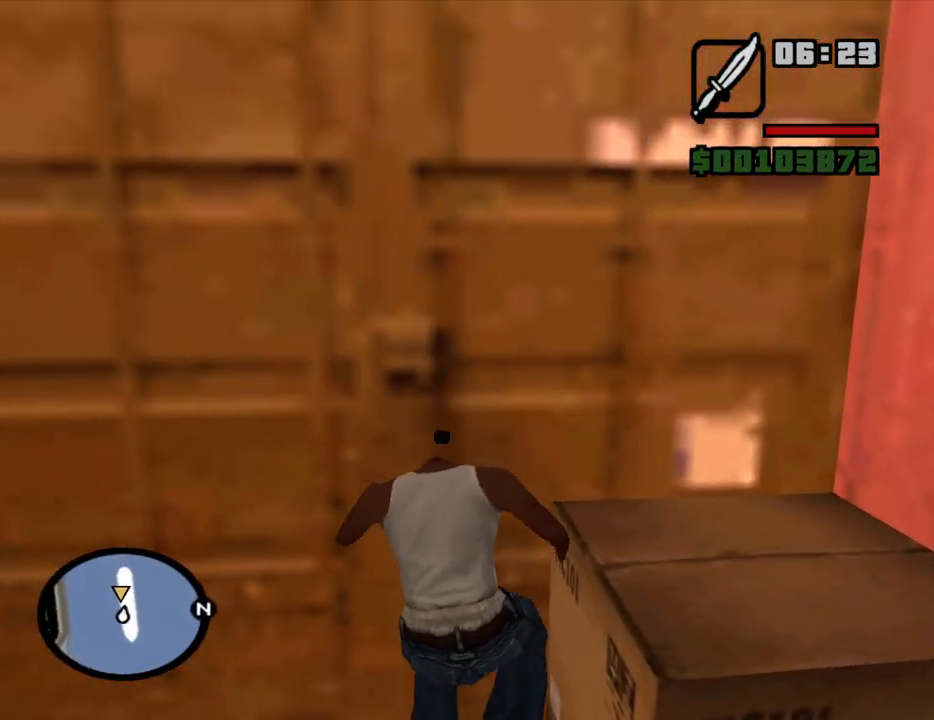
{"keys": ["w"], "mouse": [], "events": [[84, "shift", "up"], [167, "shift", "down"], [267, "shift", "up"], [367, "shift", "down"], [450, "shift", "up"]]}
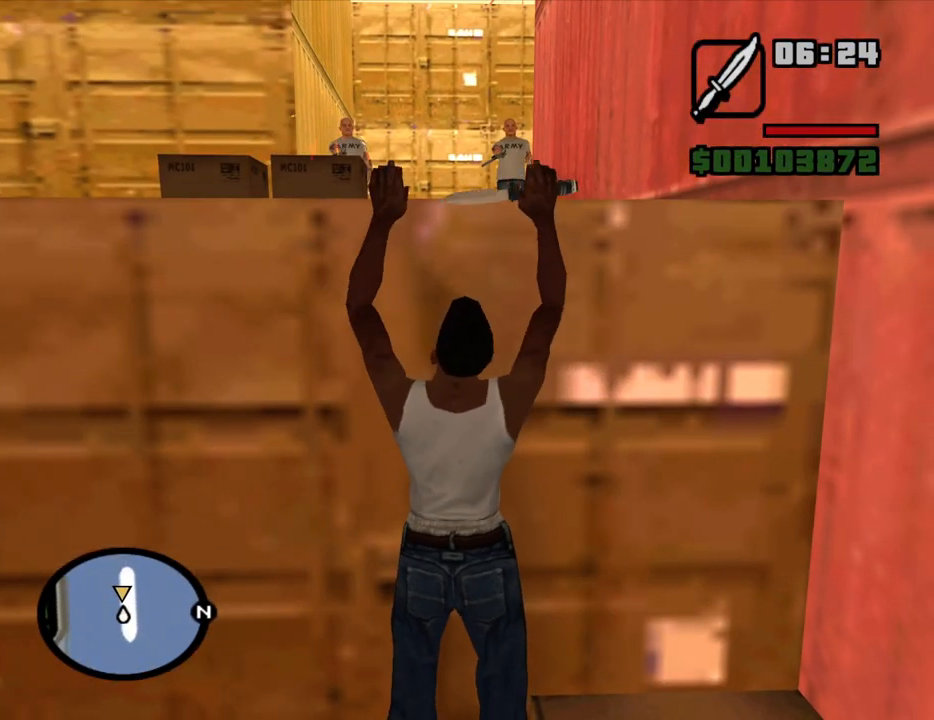
{"keys": ["shift", "w"], "mouse": [], "events": [[50, "shift", "down"], [134, "shift", "up"], [234, "shift", "down"], [284, "shift", "up"], [367, "shift", "down"]]}
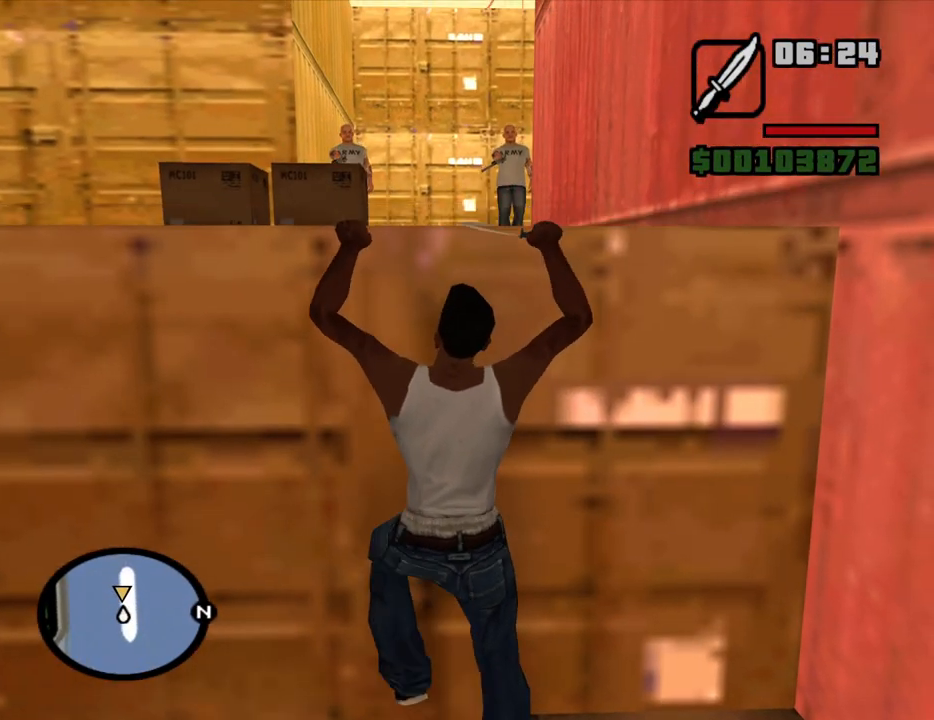
{"keys": ["w"], "mouse": [], "events": [[17, "shift", "up"]]}
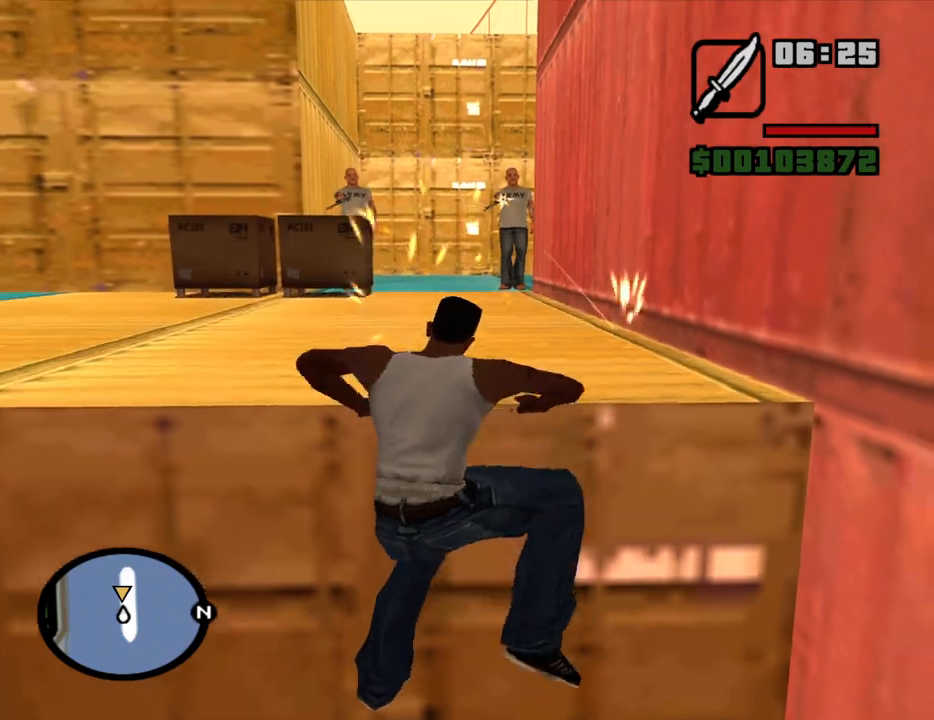
{"keys": ["w"], "mouse": [], "events": []}
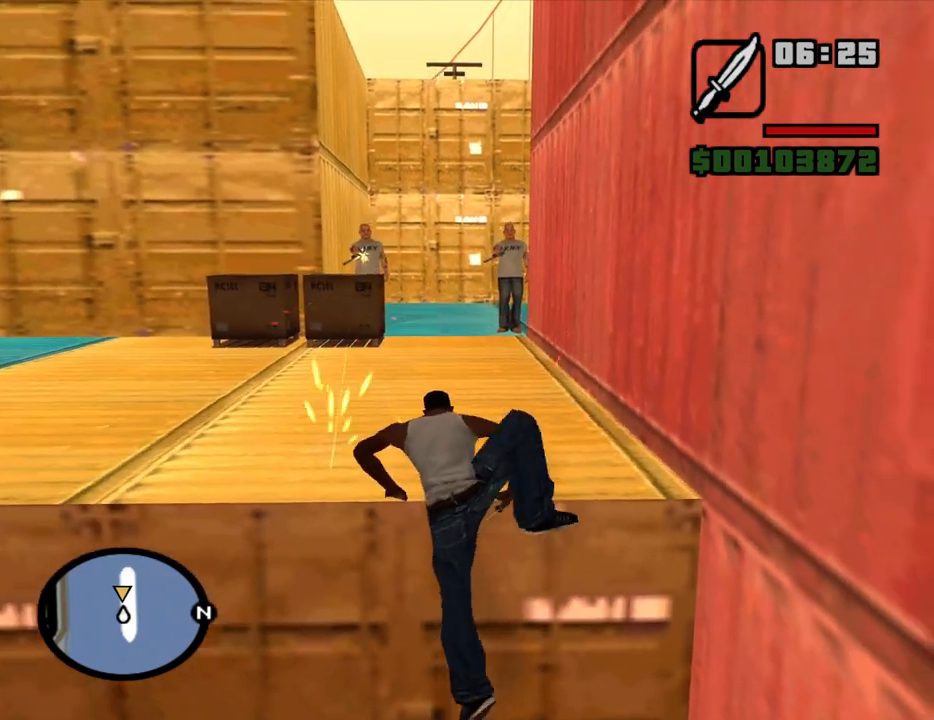
{"keys": ["w"], "mouse": [], "events": []}
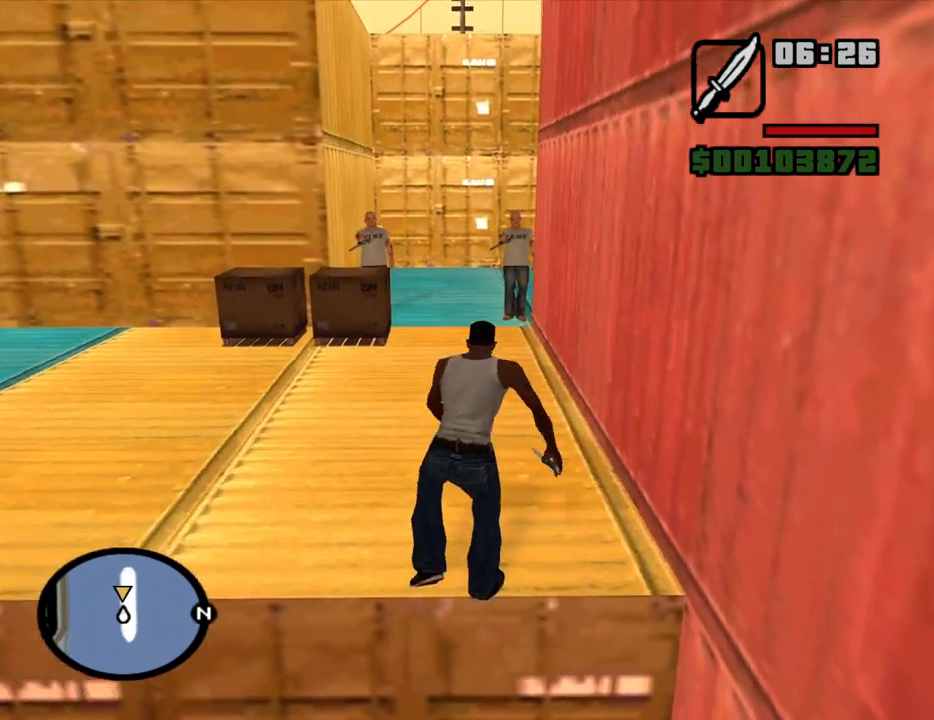
{"keys": ["space", "w"], "mouse": [], "events": [[17, "space", "down"], [67, "space", "up"], [150, "space", "down"], [200, "space", "up"], [300, "space", "down"], [350, "space", "up"], [484, "space", "down"]]}
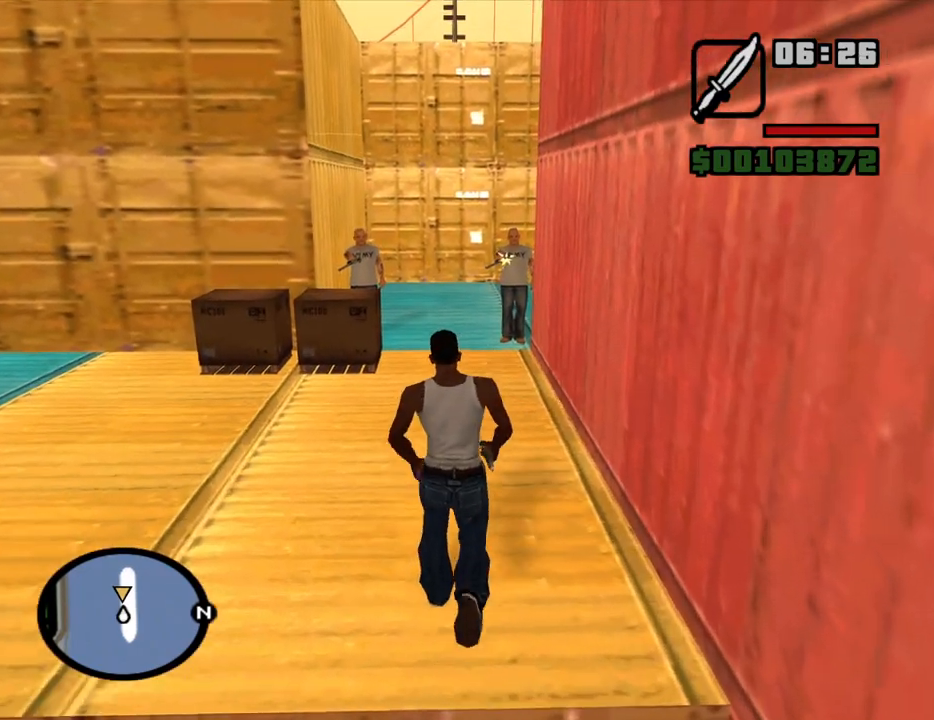
{"keys": ["space", "w"], "mouse": [], "events": [[34, "space", "up"], [117, "space", "down"], [217, "space", "up"], [317, "space", "down"], [350, "space", "up"], [500, "space", "down"]]}
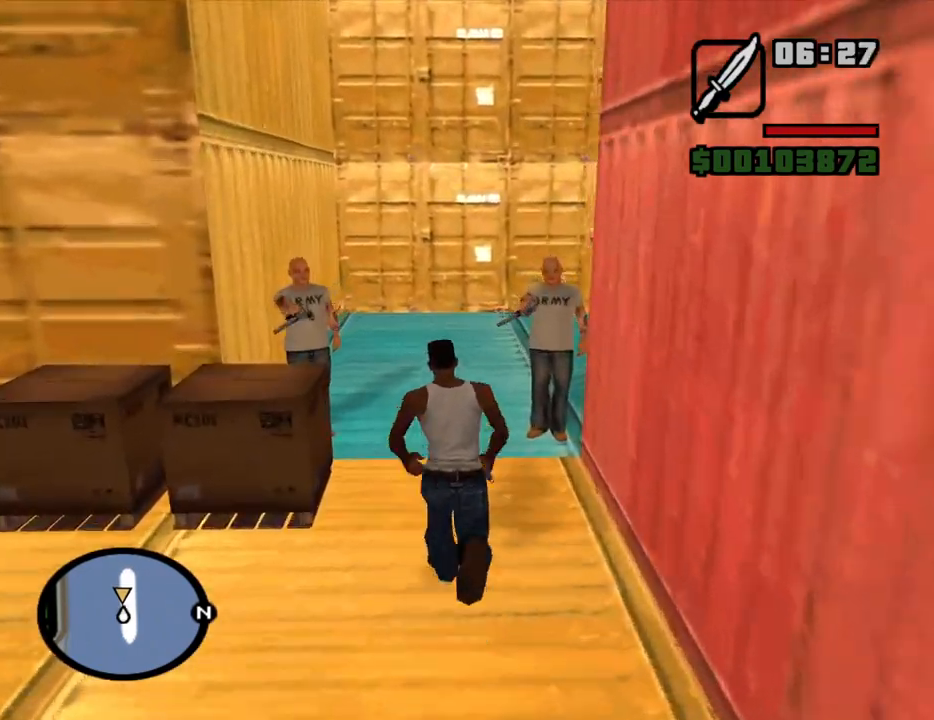
{"keys": ["w"], "mouse": [], "events": [[50, "space", "up"], [184, "space", "down"], [234, "space", "up"], [334, "space", "down"], [417, "space", "up"]]}
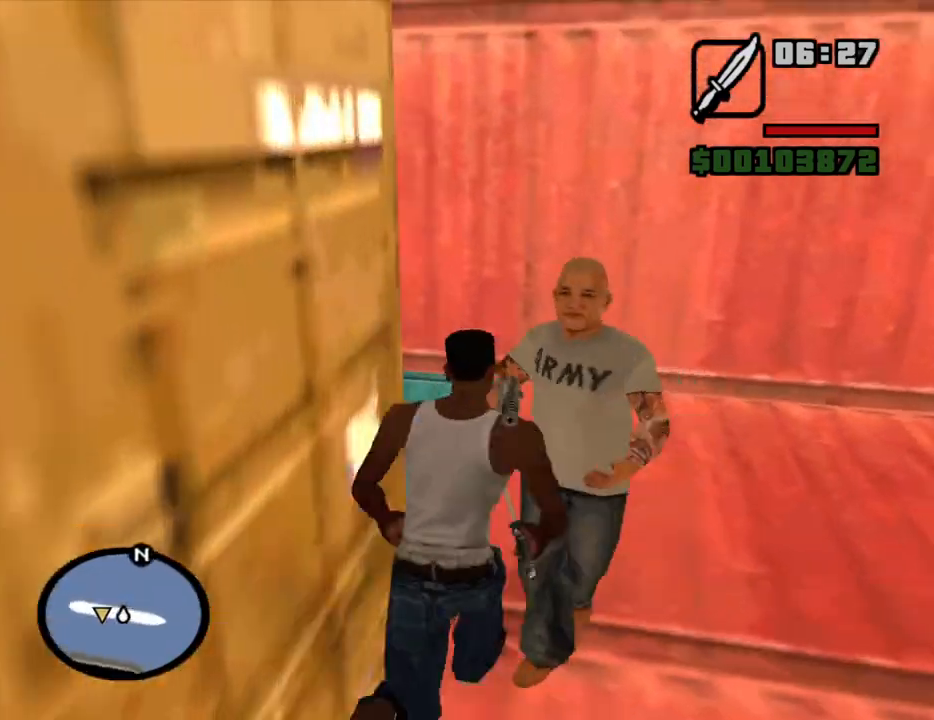
{"keys": ["w"], "mouse": [], "events": [[17, "space", "down"], [67, "space", "up"], [150, "space", "down"], [250, "space", "up"], [384, "space", "down"], [434, "space", "up"]]}
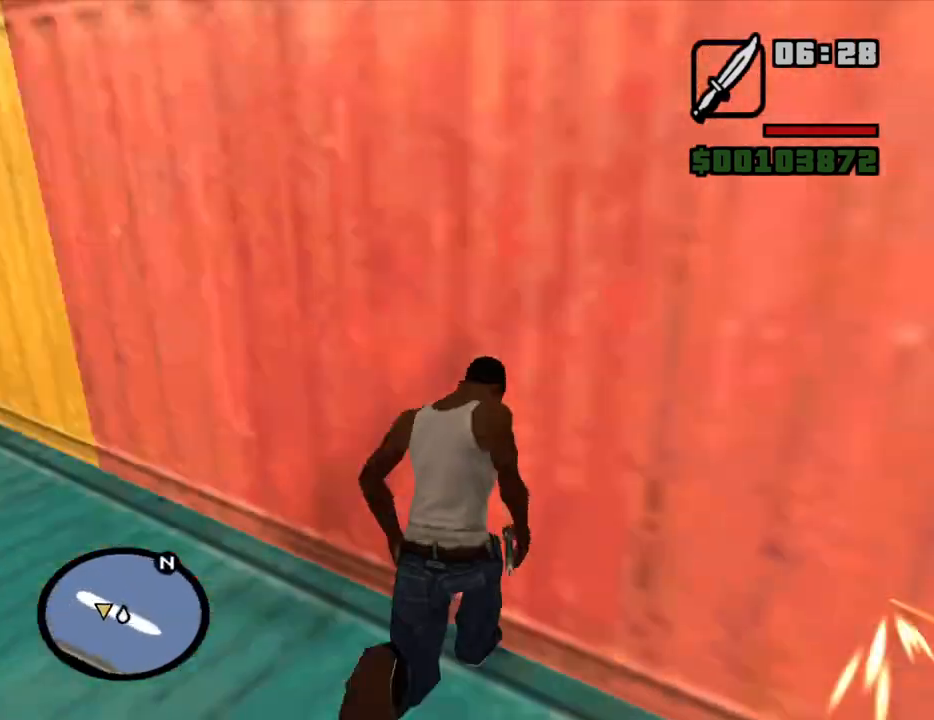
{"keys": ["a", "space", "w"], "mouse": [], "events": [[117, "space", "down"], [167, "a", "down"], [167, "space", "up"], [267, "space", "down"], [400, "space", "up"], [500, "space", "down"]]}
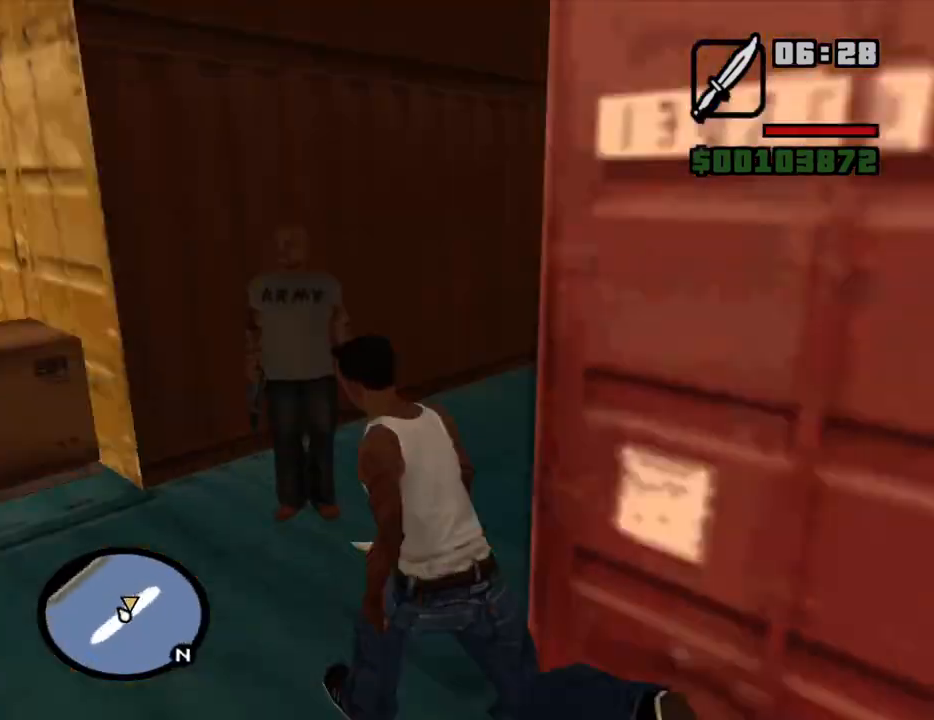
{"keys": ["a", "space", "w"], "mouse": [], "events": [[100, "space", "up"], [184, "space", "down"], [284, "space", "up"], [417, "space", "down"]]}
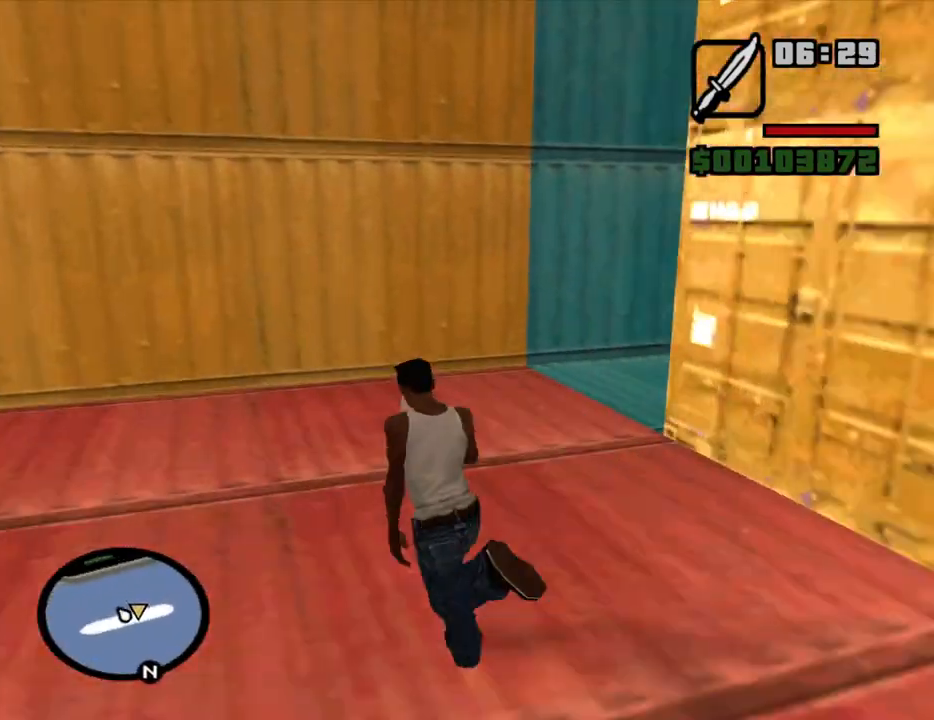
{"keys": ["w"], "mouse": [], "events": [[17, "space", "up"], [100, "space", "down"], [200, "space", "up"], [250, "a", "up"], [350, "space", "down"], [434, "space", "up"]]}
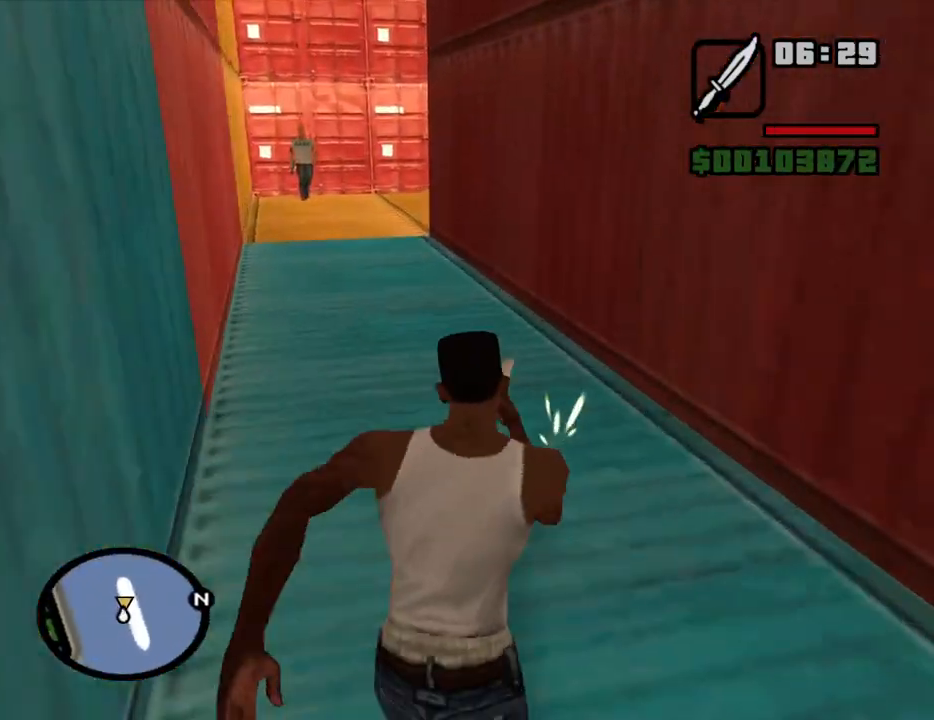
{"keys": ["w"], "mouse": [], "events": [[34, "space", "down"], [117, "space", "up"], [217, "space", "down"], [317, "space", "up"], [400, "space", "down"], [500, "space", "up"]]}
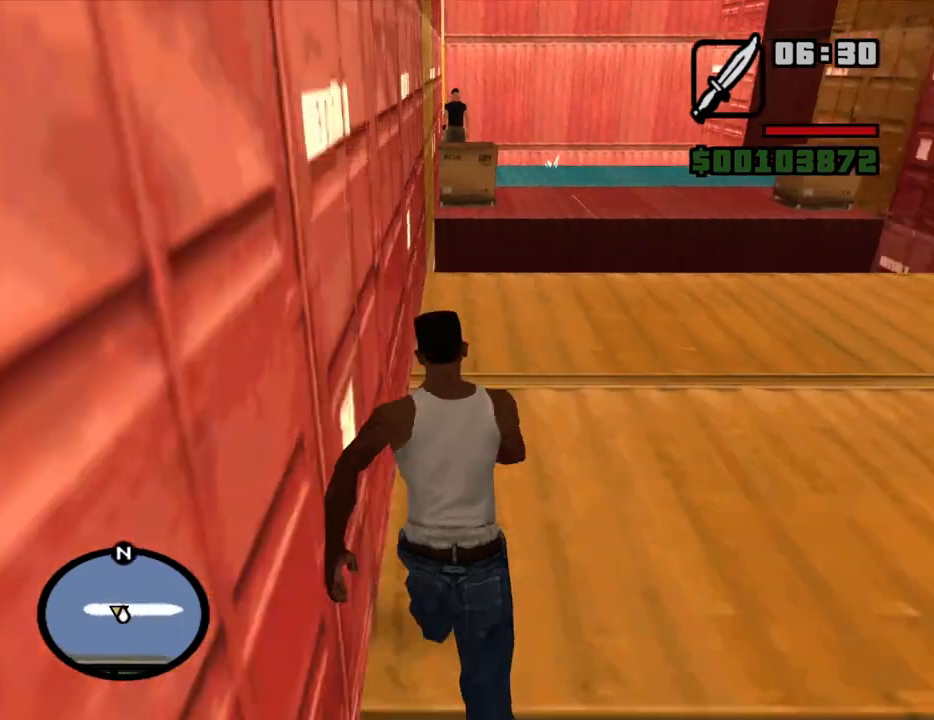
{"keys": ["space", "w"], "mouse": [], "events": [[100, "space", "down"], [184, "space", "up"], [284, "space", "down"], [367, "space", "up"], [467, "space", "down"]]}